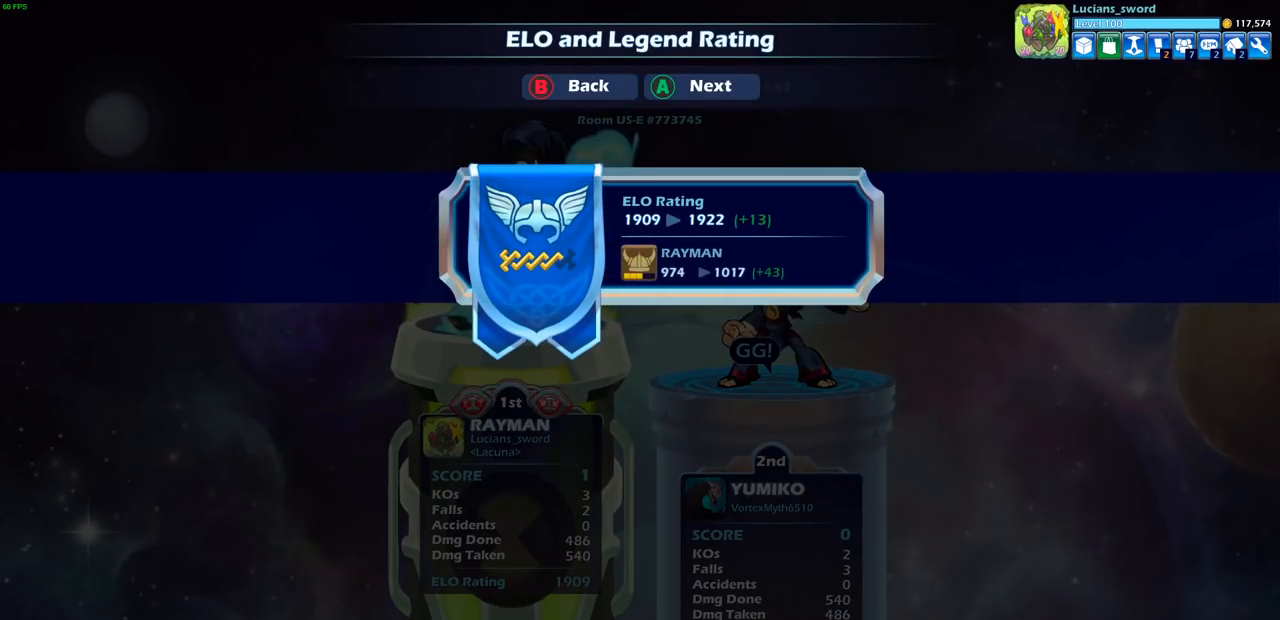
Gameplay with a controller (PlayStation layout); each line is a JSON object with the inputs held at the frame after it. "events" lists button and stick changes between this image and that frame as [ms after this image, input, new state], when the widget could be followed in between.
{"buttons": [], "left_stick": "center", "right_stick": "center", "events": []}
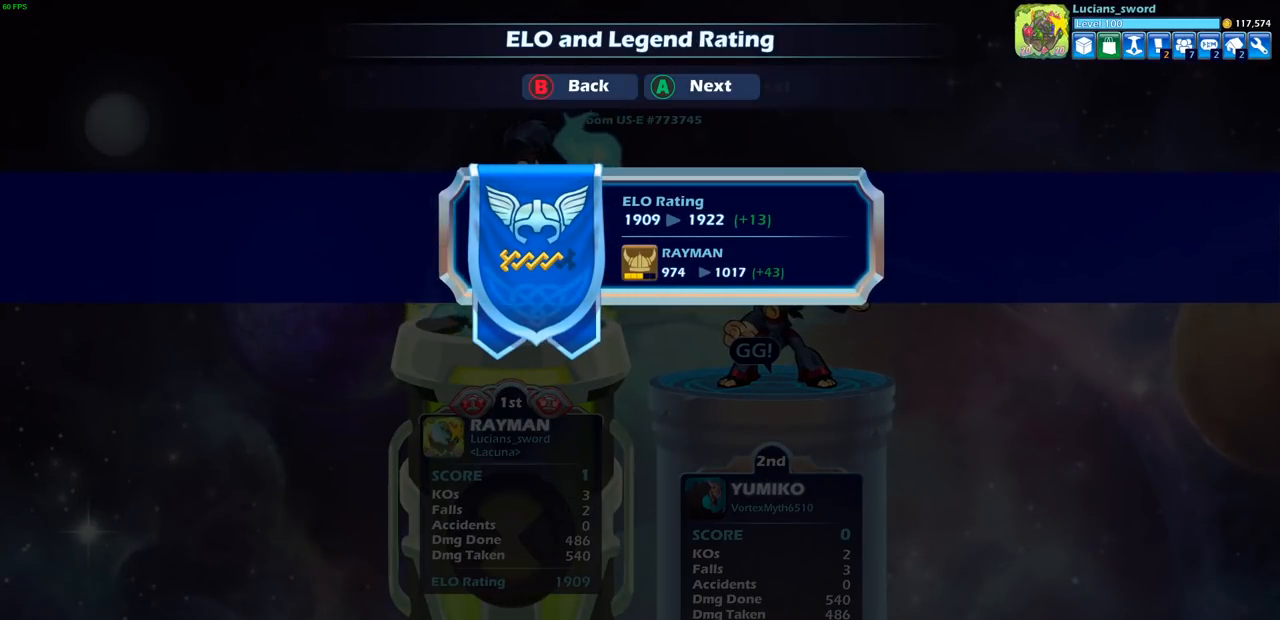
{"buttons": [], "left_stick": "center", "right_stick": "center", "events": []}
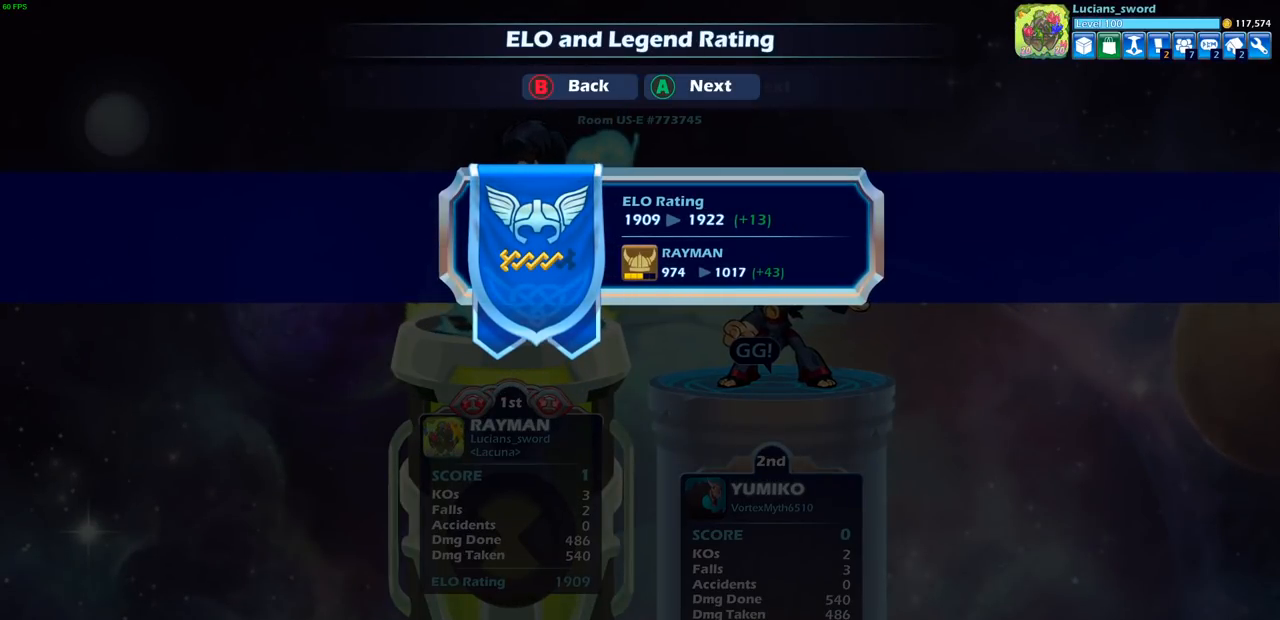
{"buttons": [], "left_stick": "center", "right_stick": "center", "events": []}
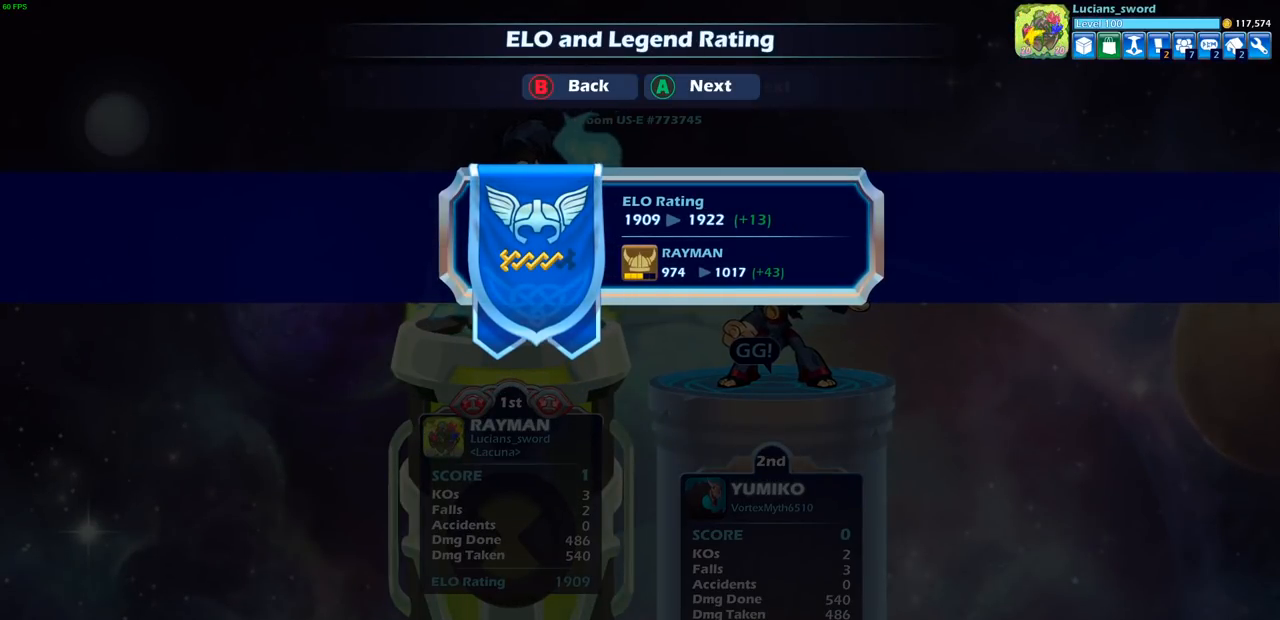
{"buttons": [], "left_stick": "center", "right_stick": "center", "events": [[167, "CROSS", "down"], [267, "CROSS", "up"]]}
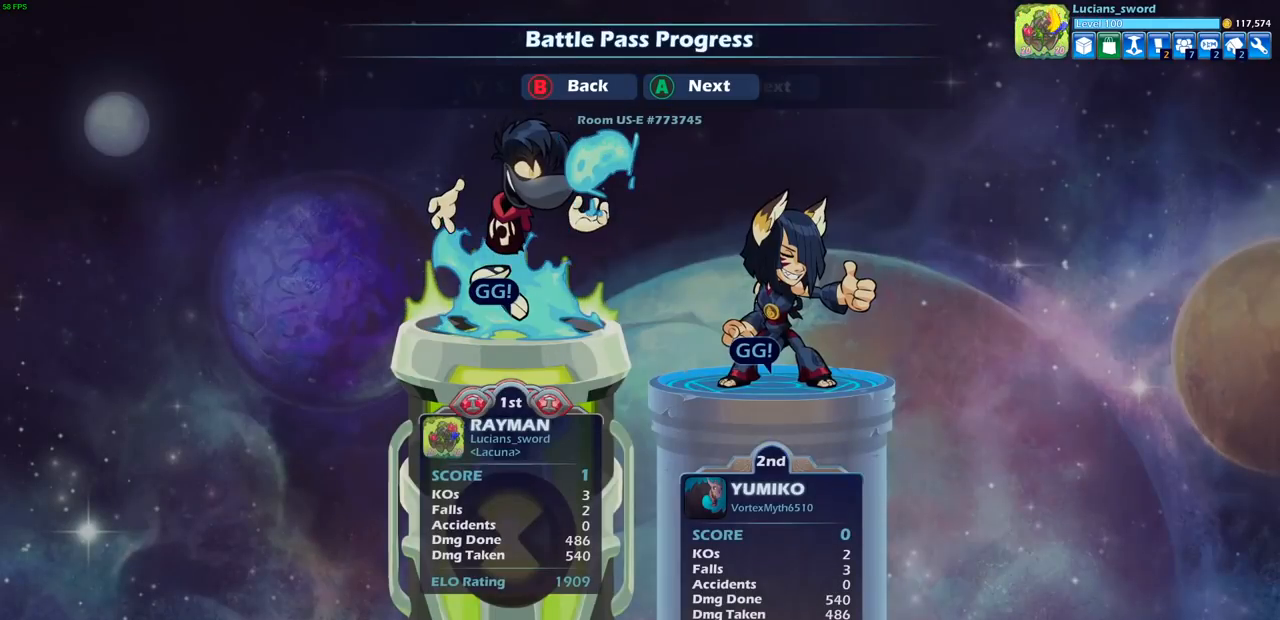
{"buttons": [], "left_stick": "center", "right_stick": "center", "events": [[317, "CROSS", "down"], [417, "CROSS", "up"]]}
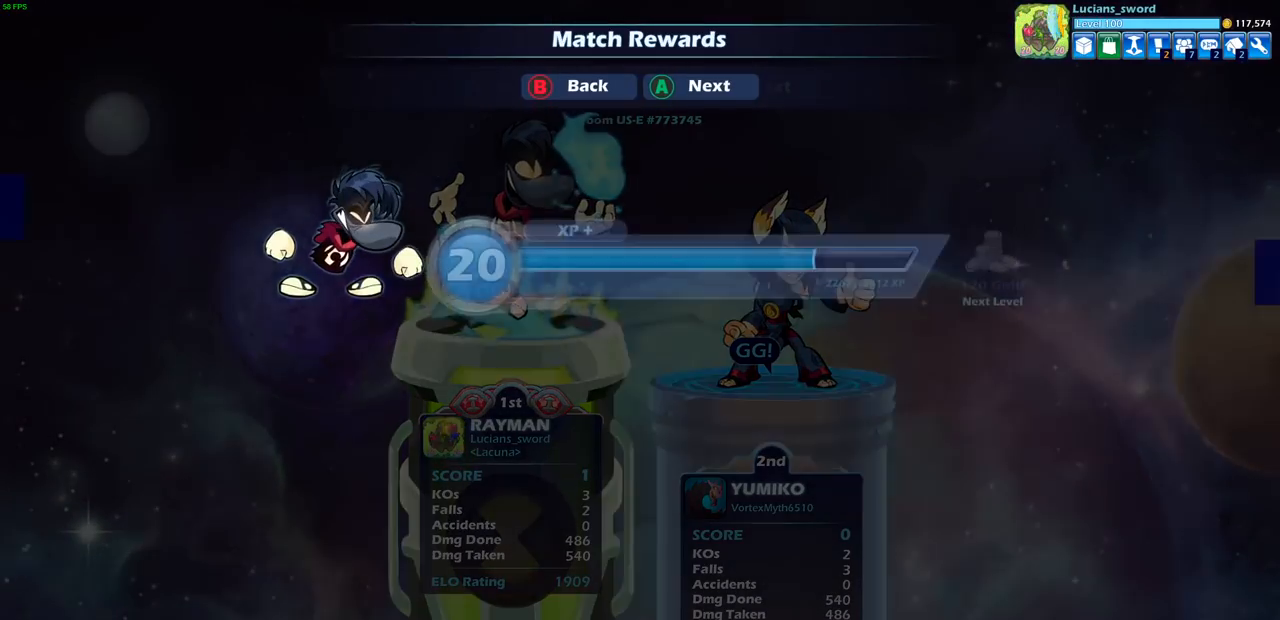
{"buttons": [], "left_stick": "center", "right_stick": "center", "events": [[283, "CIRCLE", "down"], [383, "CIRCLE", "up"]]}